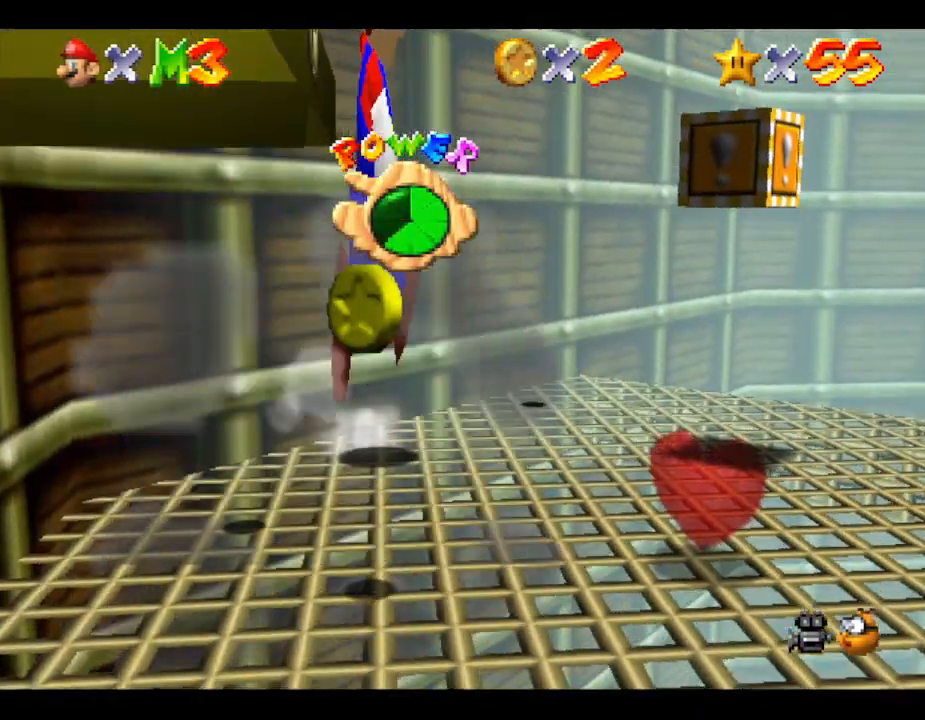
Gameplay with a controller (Nintendo layout); each line is a JSON object with the inputs held at the frame after it. "events" lists button and stick changes between this image and that frame as [ms after this image, input, new state], when the widget could be followed in between. Not read: L3 R3.
{"buttons": [], "left_stick": "up-right", "events": []}
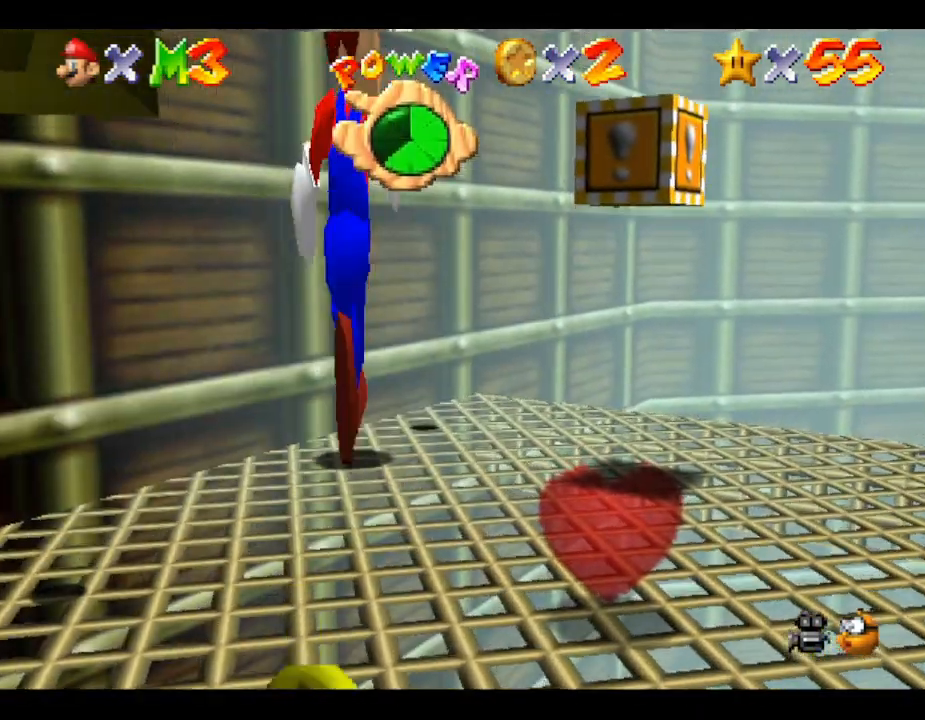
{"buttons": [], "left_stick": "down", "events": [[167, "left_stick", "right"], [333, "left_stick", "down"]]}
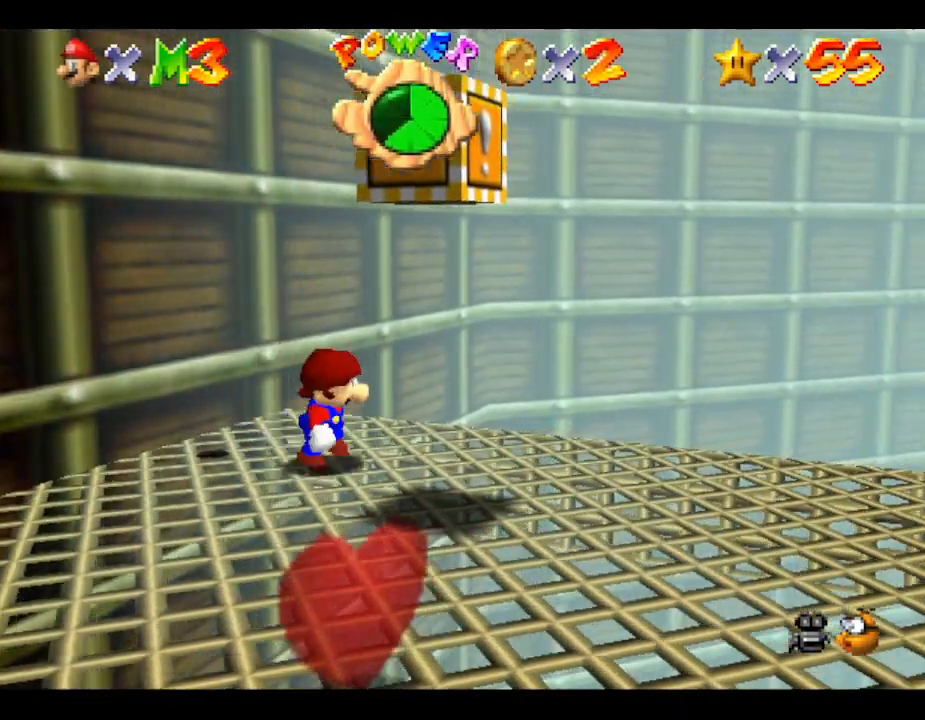
{"buttons": ["A"], "left_stick": "up", "events": [[50, "left_stick", "down-left"], [367, "left_stick", "up-left"], [433, "left_stick", "up"], [467, "A", "down"]]}
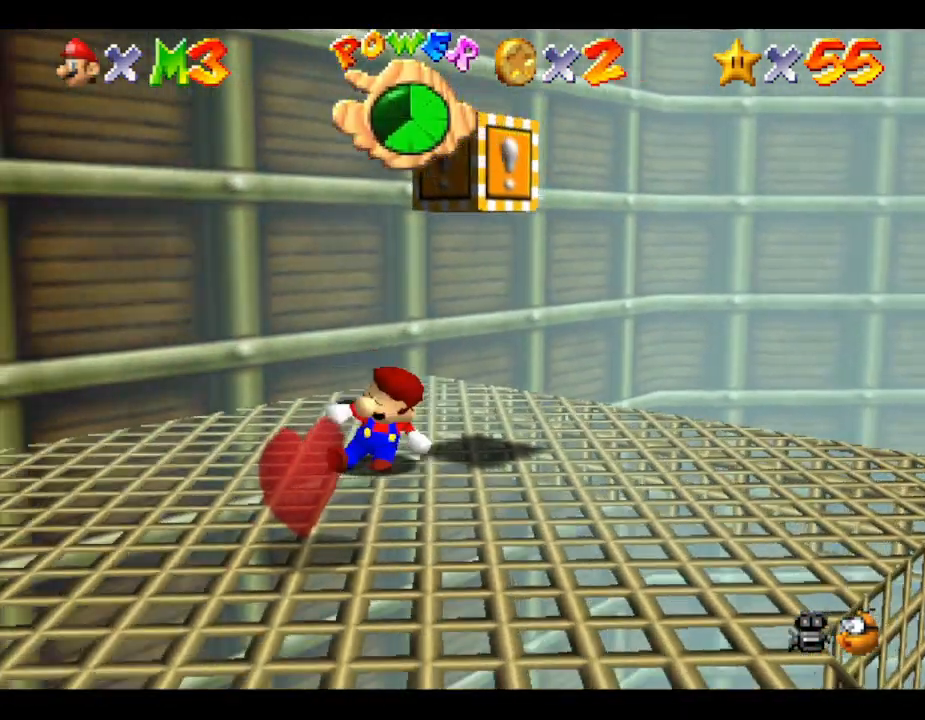
{"buttons": ["A"], "left_stick": "up-left", "events": [[467, "left_stick", "up-left"]]}
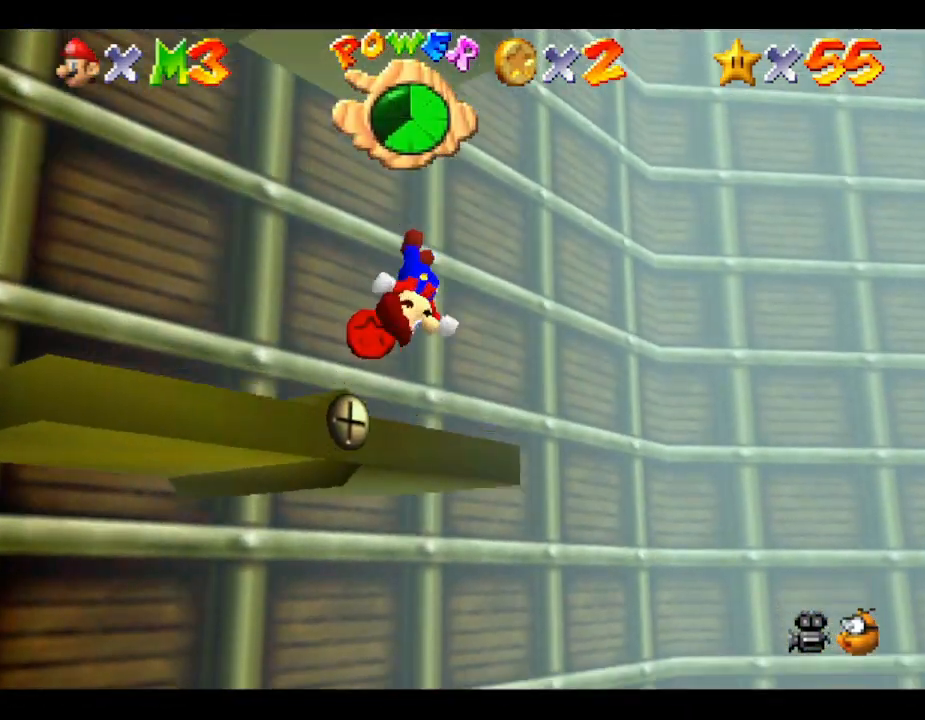
{"buttons": ["A"], "left_stick": "down", "events": [[67, "left_stick", "left"], [183, "A", "up"], [200, "left_stick", "down-left"], [350, "A", "down"], [350, "left_stick", "down"]]}
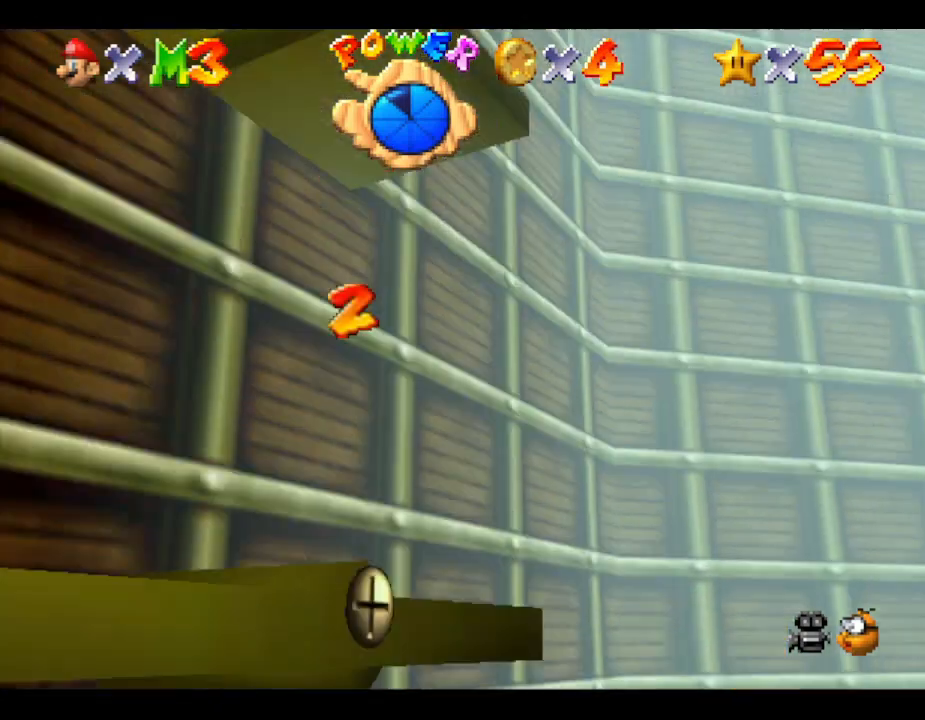
{"buttons": ["A"], "left_stick": "down-left", "events": [[350, "left_stick", "down-left"]]}
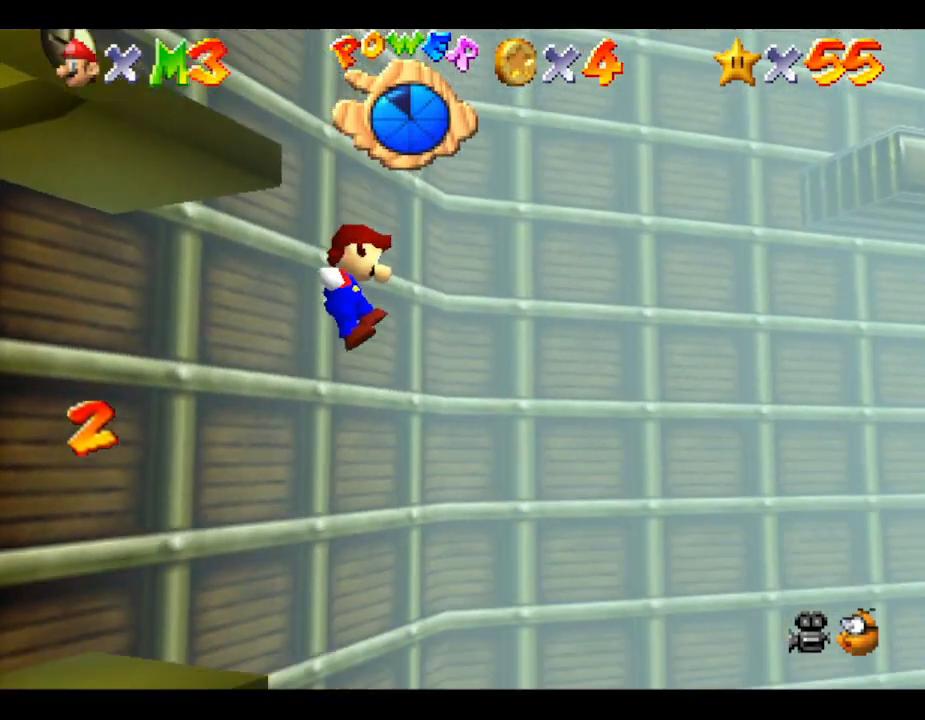
{"buttons": ["A", "B"], "left_stick": "down-left", "events": [[17, "left_stick", "left"], [200, "left_stick", "down-left"], [300, "B", "down"]]}
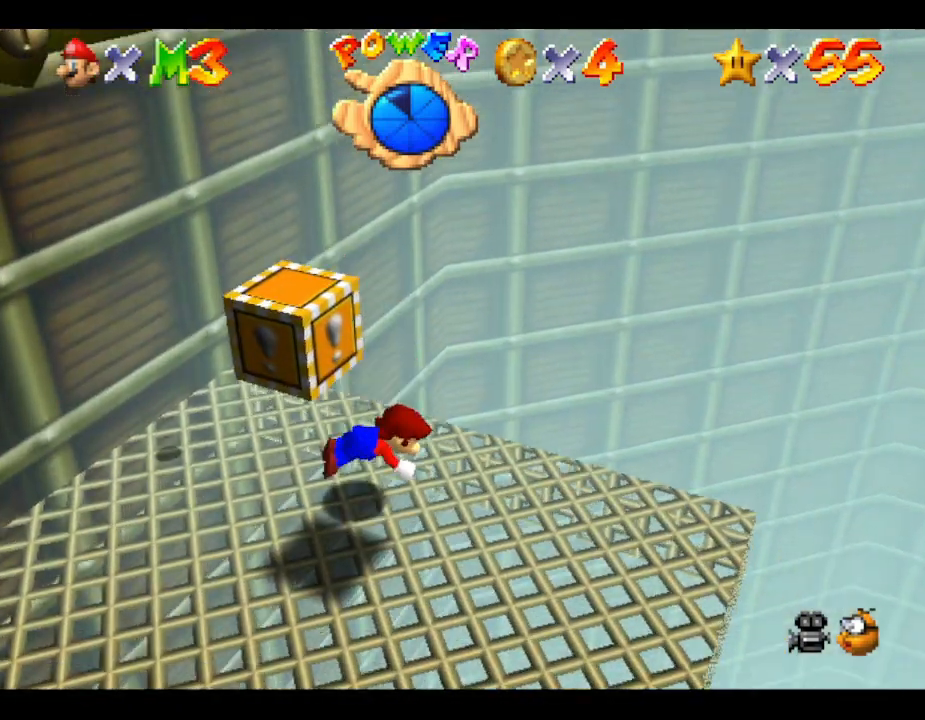
{"buttons": [], "left_stick": "down-left", "events": [[233, "A", "up"], [233, "B", "up"]]}
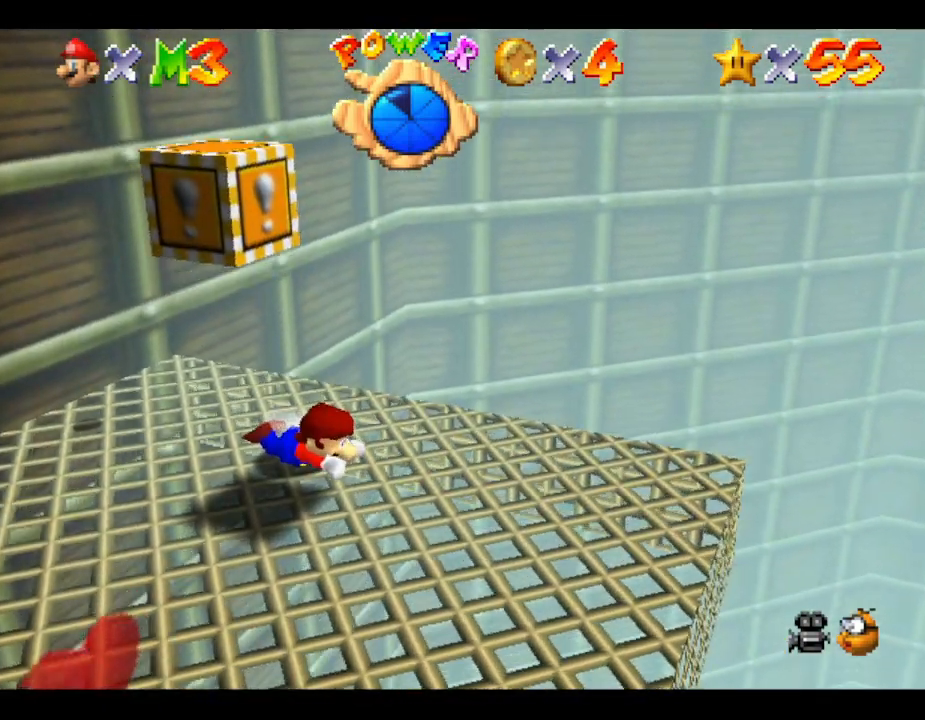
{"buttons": [], "left_stick": "up-left", "events": [[100, "C_RIGHT", "down"], [100, "left_stick", "center"], [283, "C_RIGHT", "up"], [367, "left_stick", "left"], [433, "left_stick", "up-left"]]}
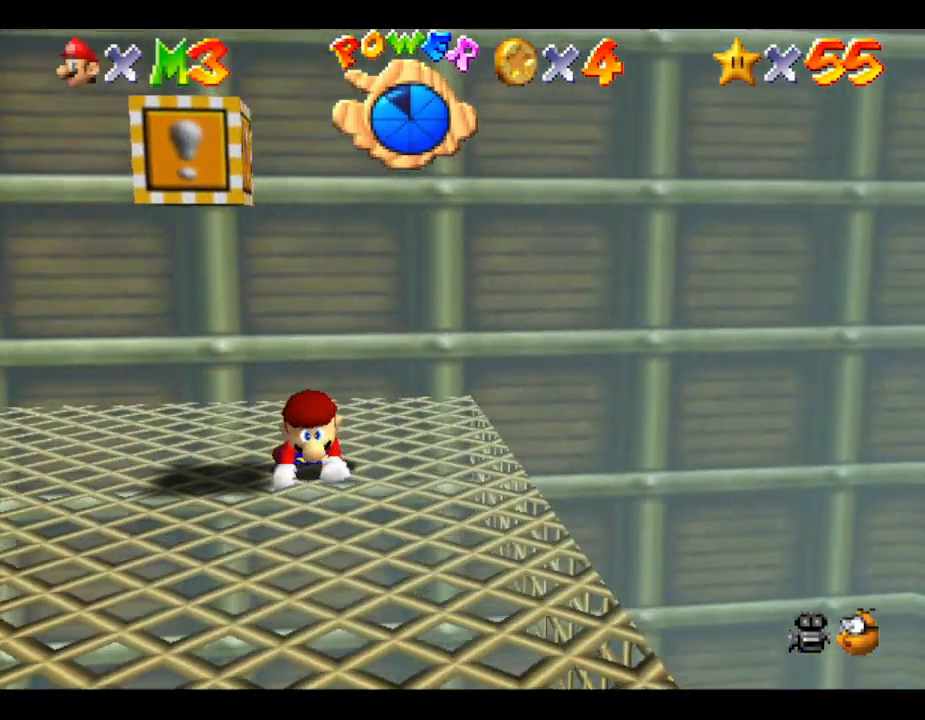
{"buttons": [], "left_stick": "up", "events": [[67, "left_stick", "up"]]}
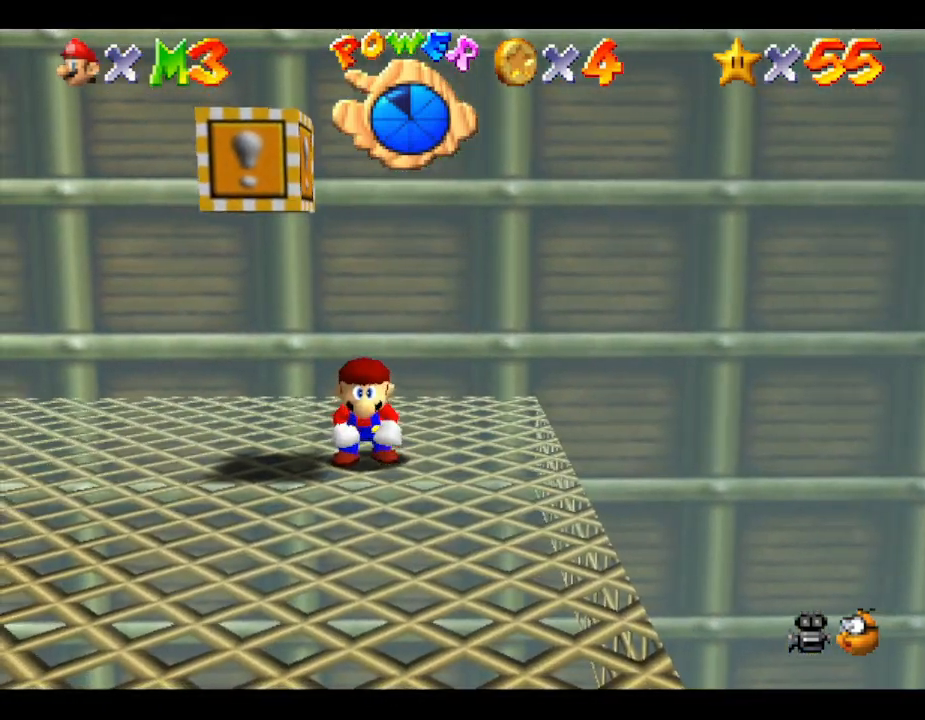
{"buttons": [], "left_stick": "up", "events": []}
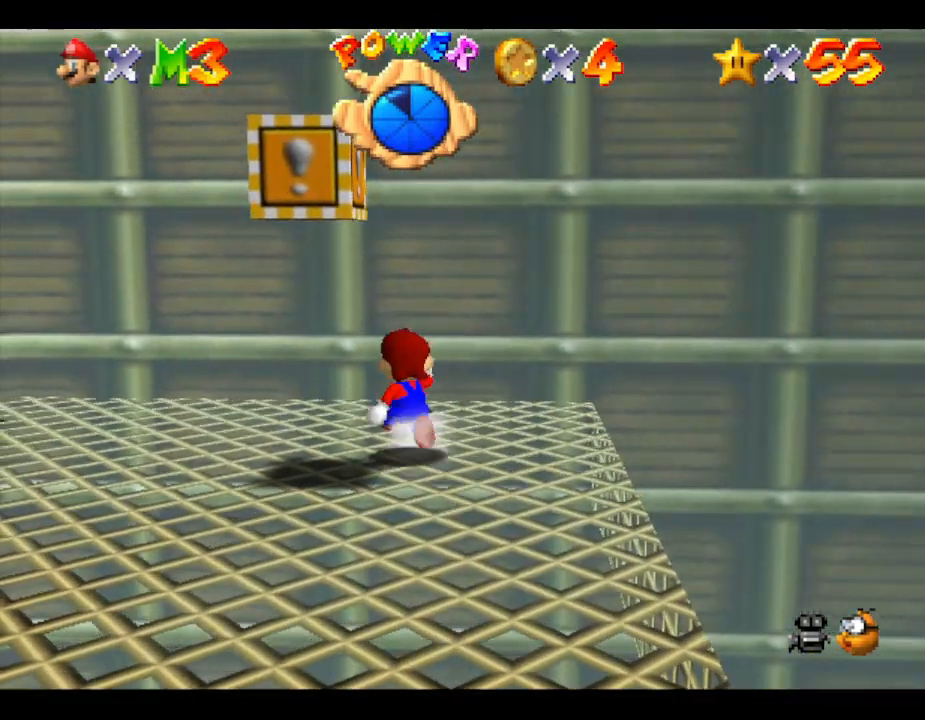
{"buttons": [], "left_stick": "center", "events": [[83, "left_stick", "up-left"], [233, "left_stick", "center"]]}
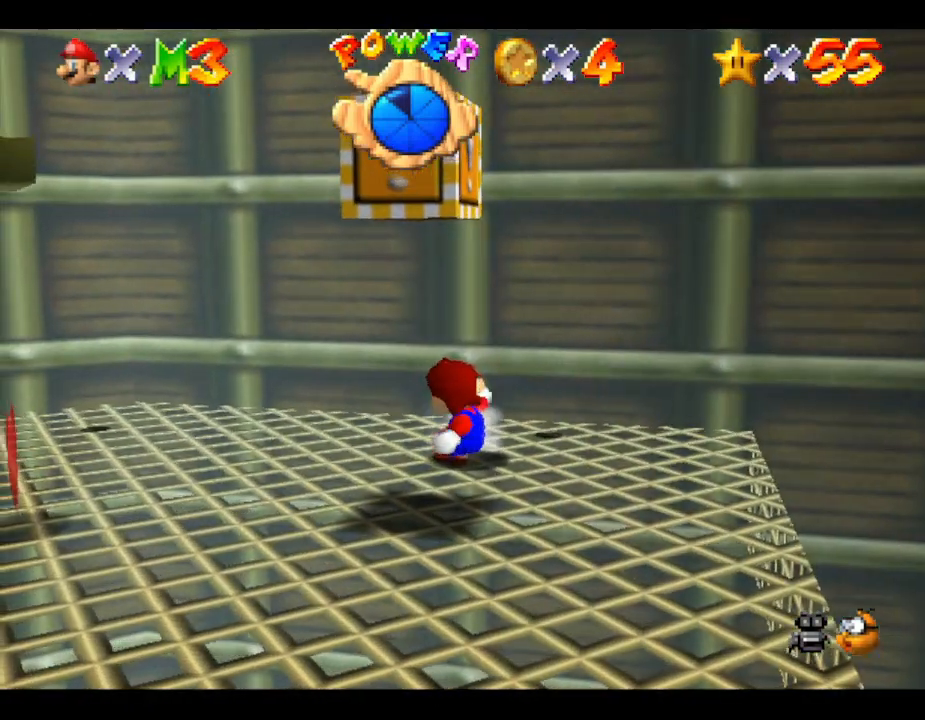
{"buttons": ["A"], "left_stick": "center", "events": [[117, "A", "down"]]}
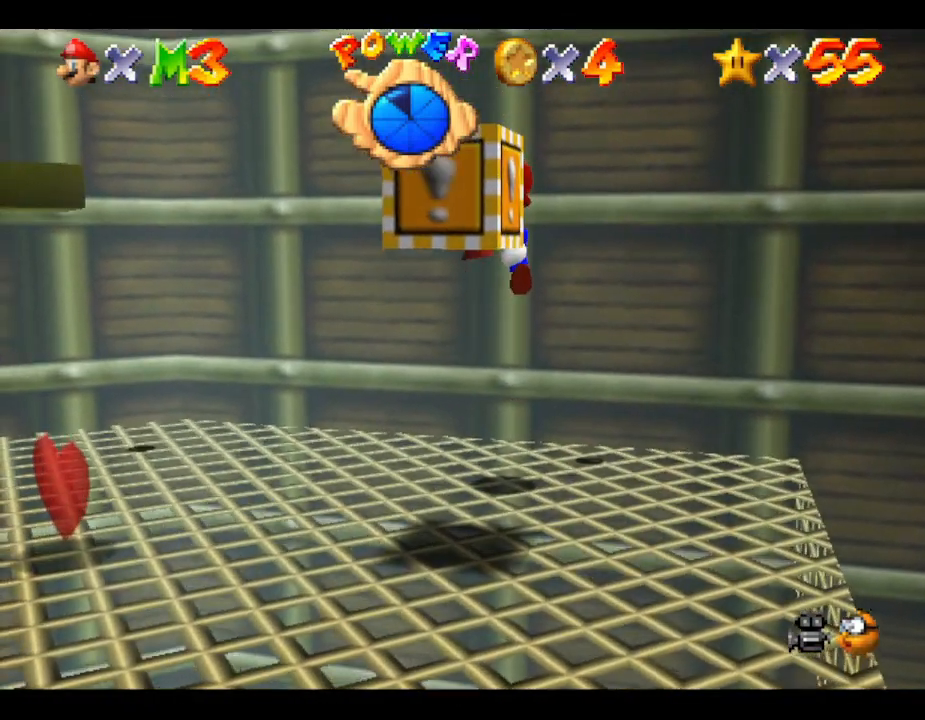
{"buttons": [], "left_stick": "left", "events": [[100, "A", "up"], [250, "left_stick", "up-left"], [400, "left_stick", "left"]]}
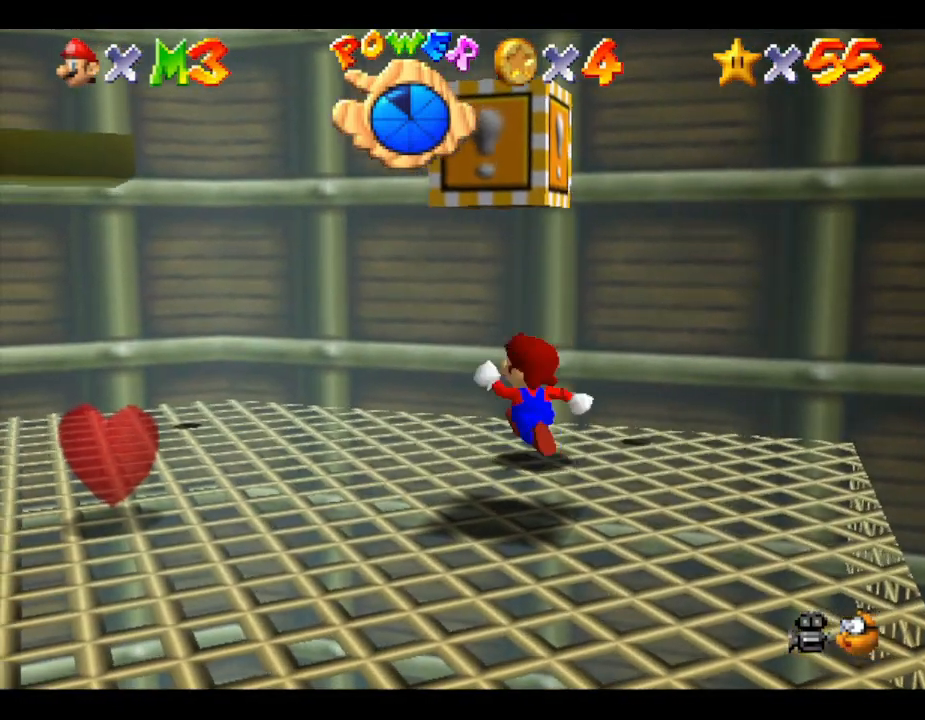
{"buttons": [], "left_stick": "left", "events": []}
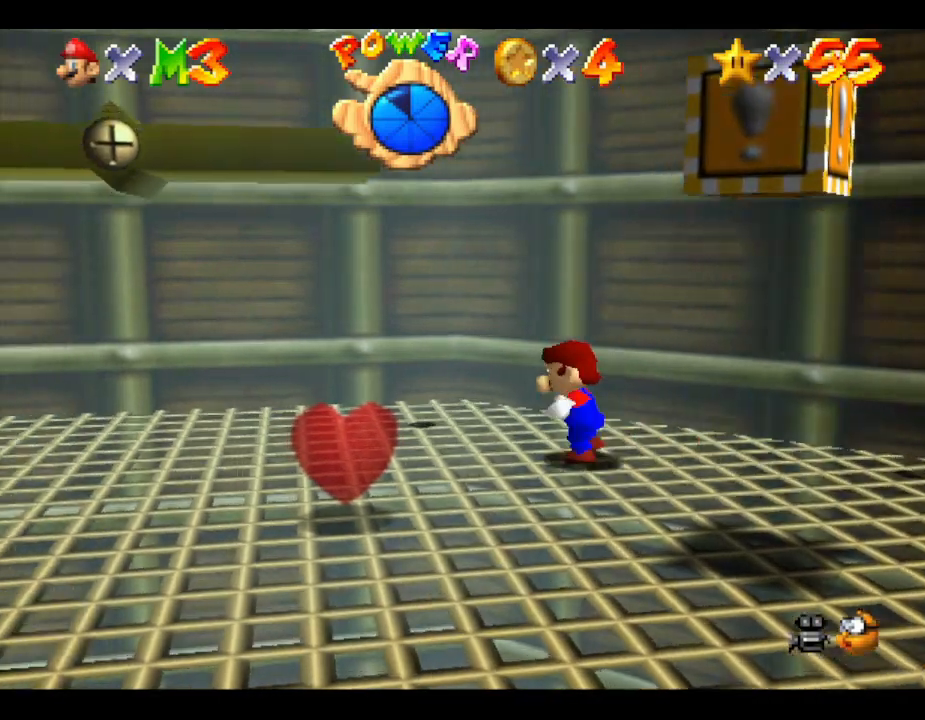
{"buttons": [], "left_stick": "down", "events": [[167, "left_stick", "down-left"], [333, "left_stick", "down"]]}
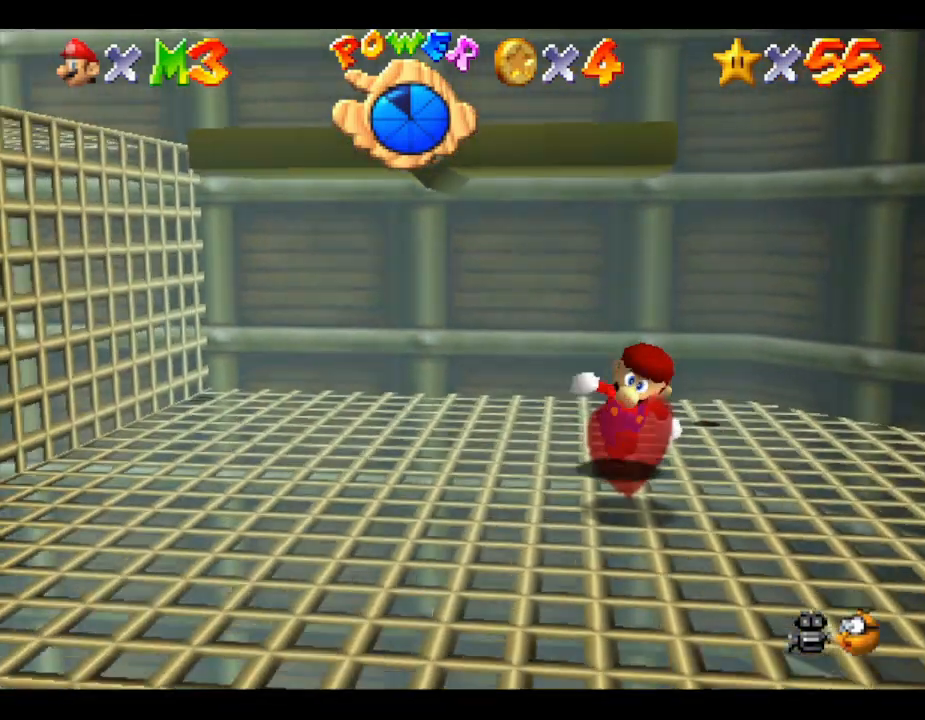
{"buttons": ["A"], "left_stick": "up-left", "events": [[50, "left_stick", "up"], [133, "A", "down"], [400, "left_stick", "up-left"]]}
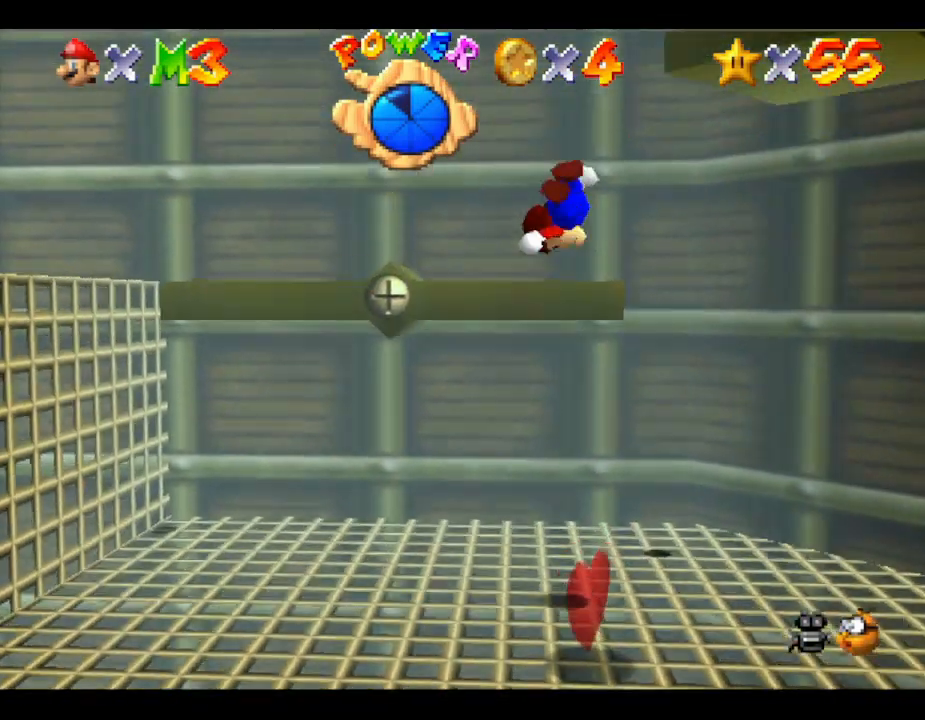
{"buttons": [], "left_stick": "down", "events": [[300, "left_stick", "down"], [367, "A", "up"]]}
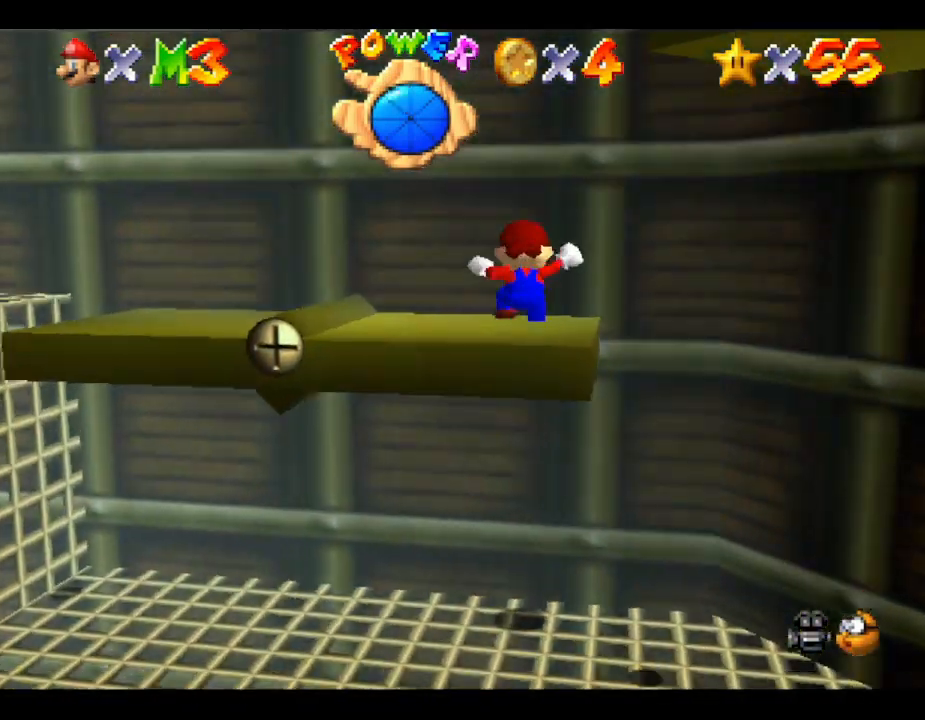
{"buttons": [], "left_stick": "down", "events": [[217, "left_stick", "center"], [483, "left_stick", "down"]]}
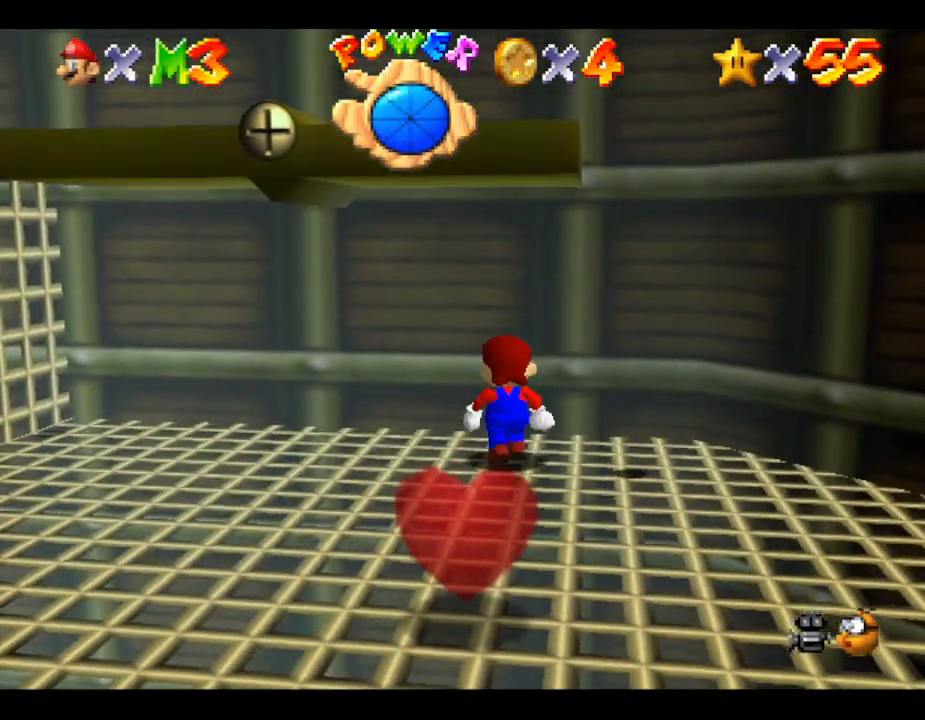
{"buttons": [], "left_stick": "down-right", "events": [[133, "left_stick", "down-right"]]}
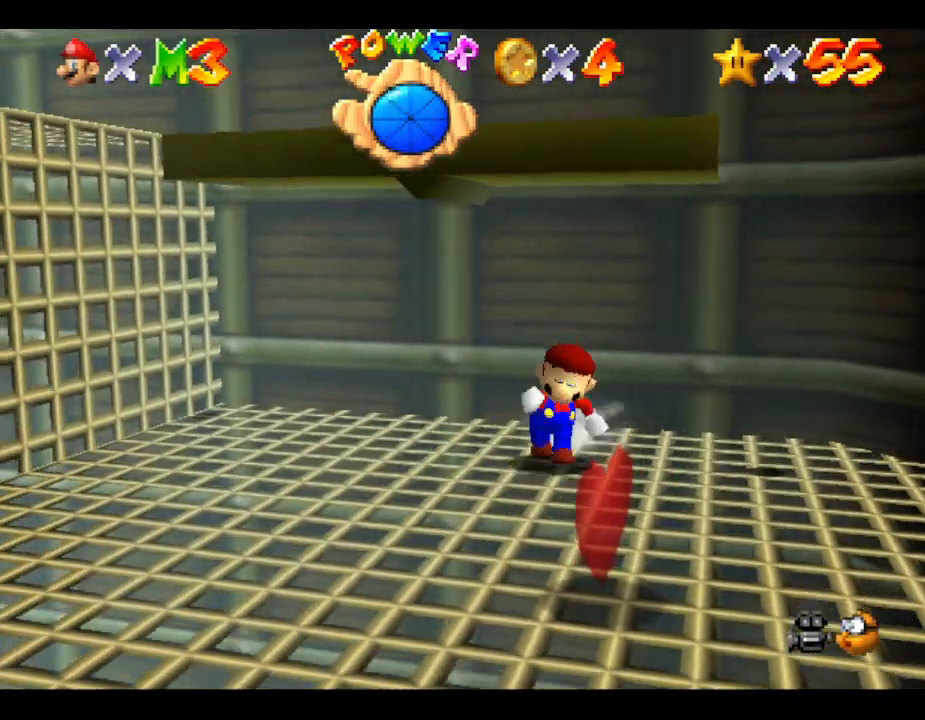
{"buttons": ["A"], "left_stick": "up-left", "events": [[350, "left_stick", "up-left"], [400, "A", "down"]]}
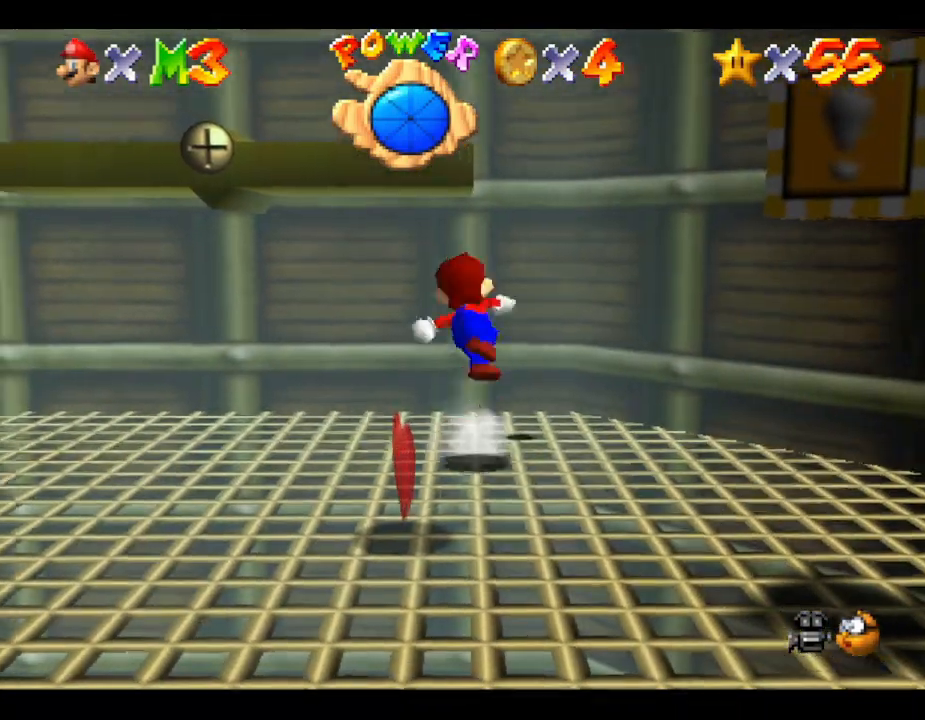
{"buttons": ["A"], "left_stick": "center", "events": [[283, "left_stick", "up"], [500, "left_stick", "center"]]}
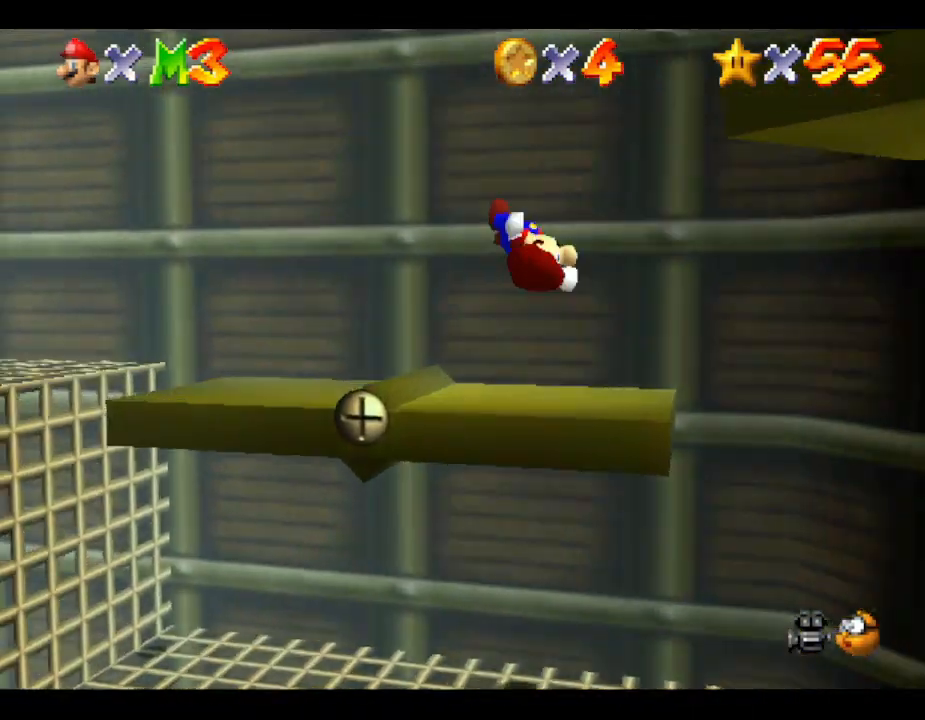
{"buttons": [], "left_stick": "down", "events": [[33, "left_stick", "down"], [333, "A", "up"]]}
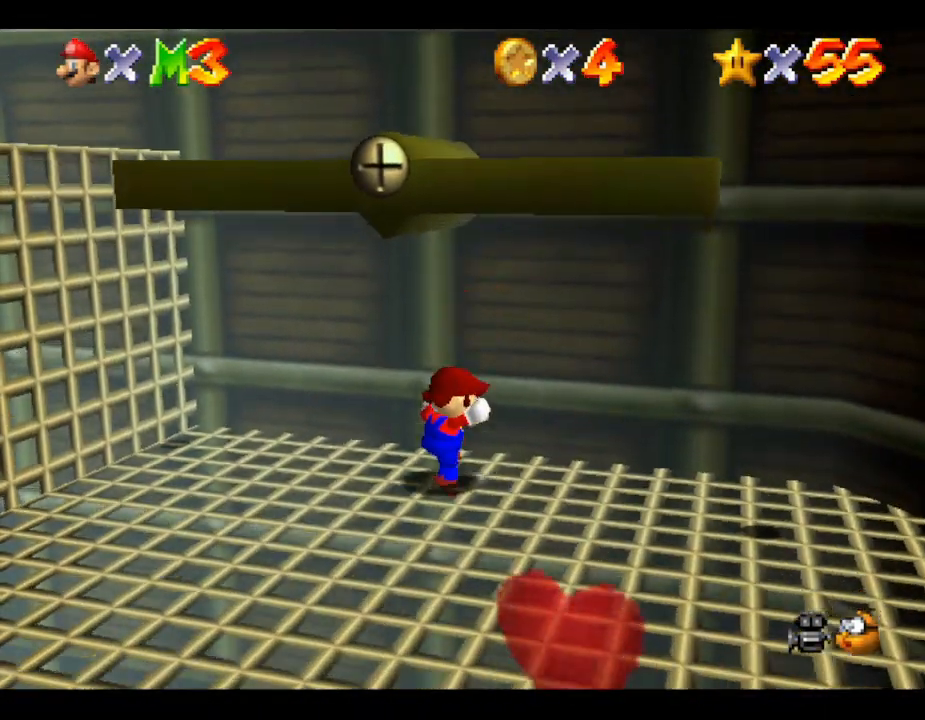
{"buttons": [], "left_stick": "down-left", "events": [[17, "left_stick", "center"], [267, "left_stick", "down-left"]]}
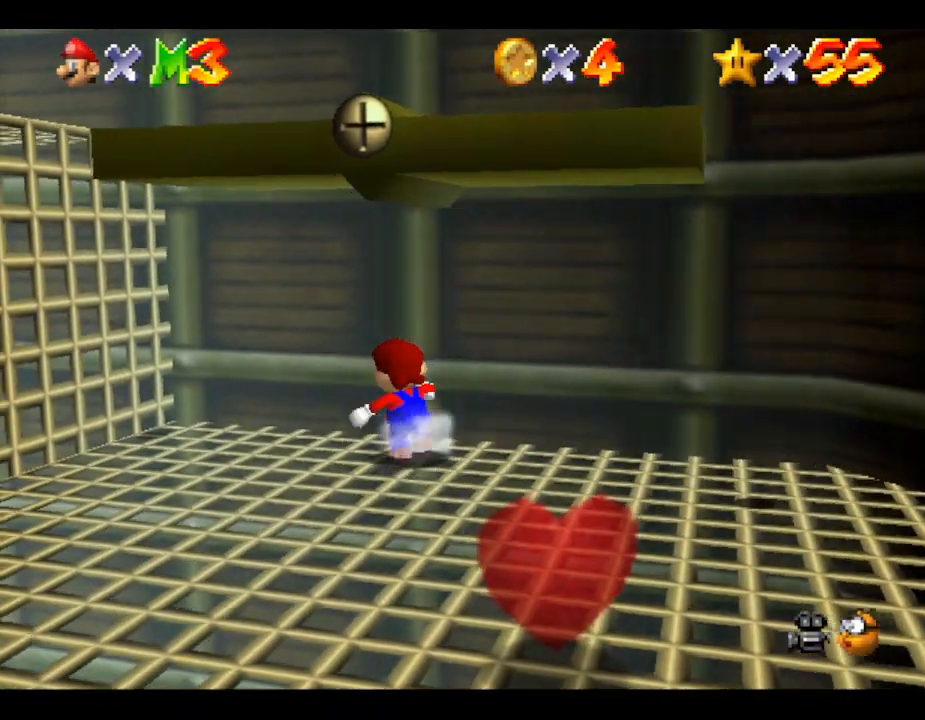
{"buttons": [], "left_stick": "down", "events": [[483, "left_stick", "down"]]}
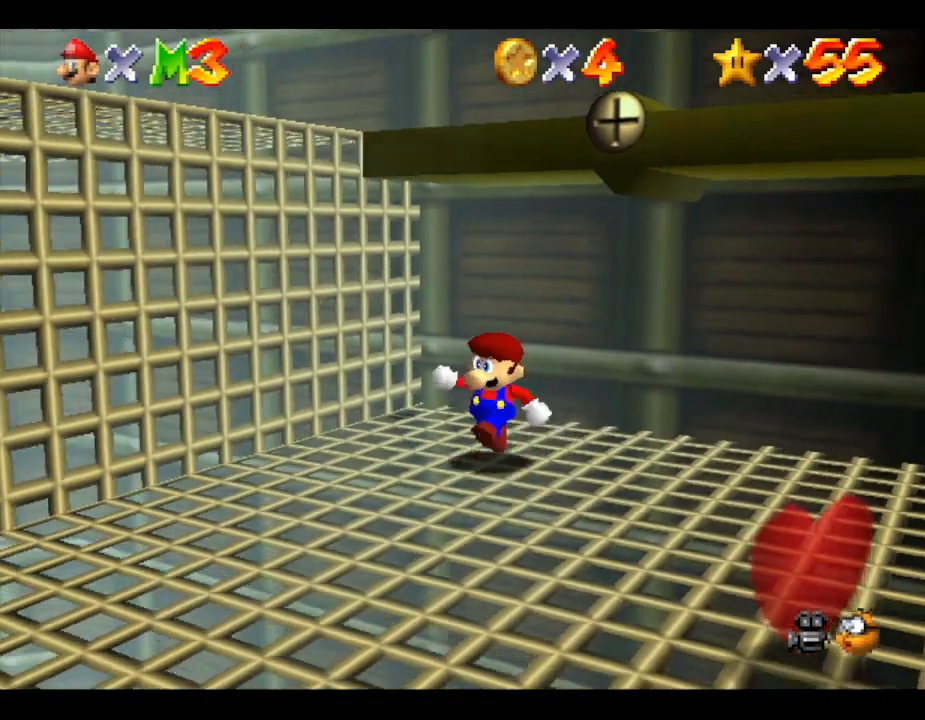
{"buttons": ["A"], "left_stick": "up", "events": [[100, "left_stick", "right"], [167, "left_stick", "up"], [300, "A", "down"]]}
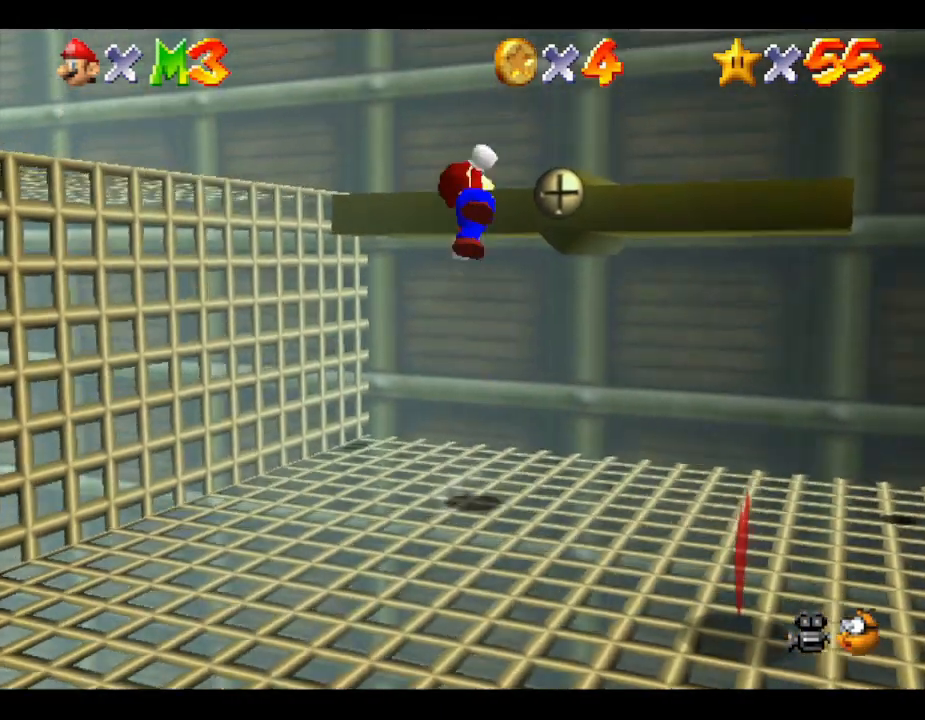
{"buttons": ["A"], "left_stick": "left", "events": [[100, "left_stick", "up-left"], [317, "left_stick", "left"]]}
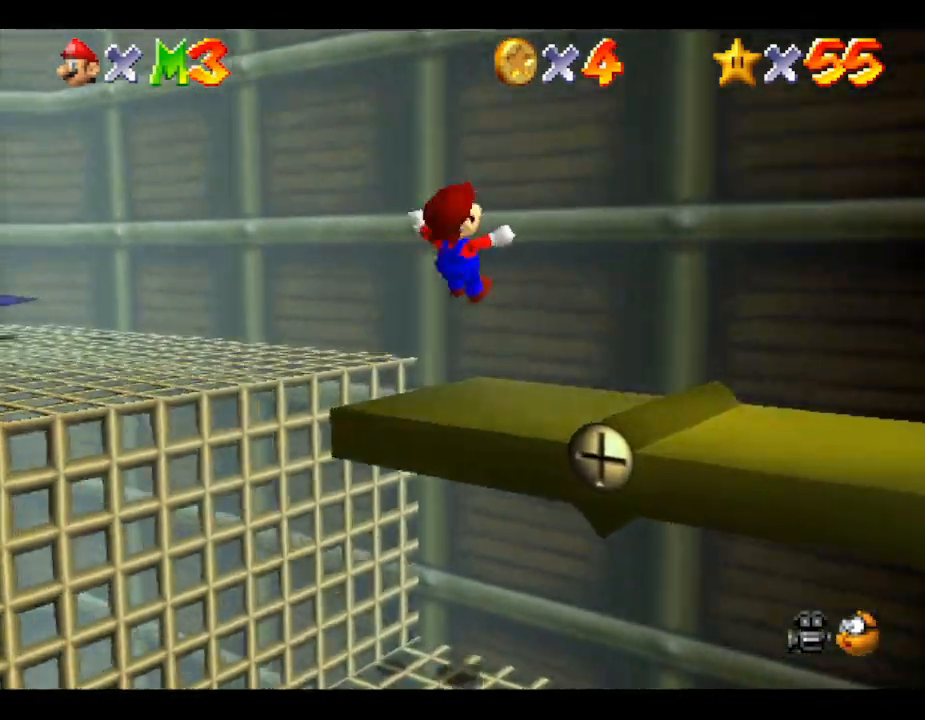
{"buttons": ["A"], "left_stick": "left", "events": [[117, "A", "up"], [283, "A", "down"]]}
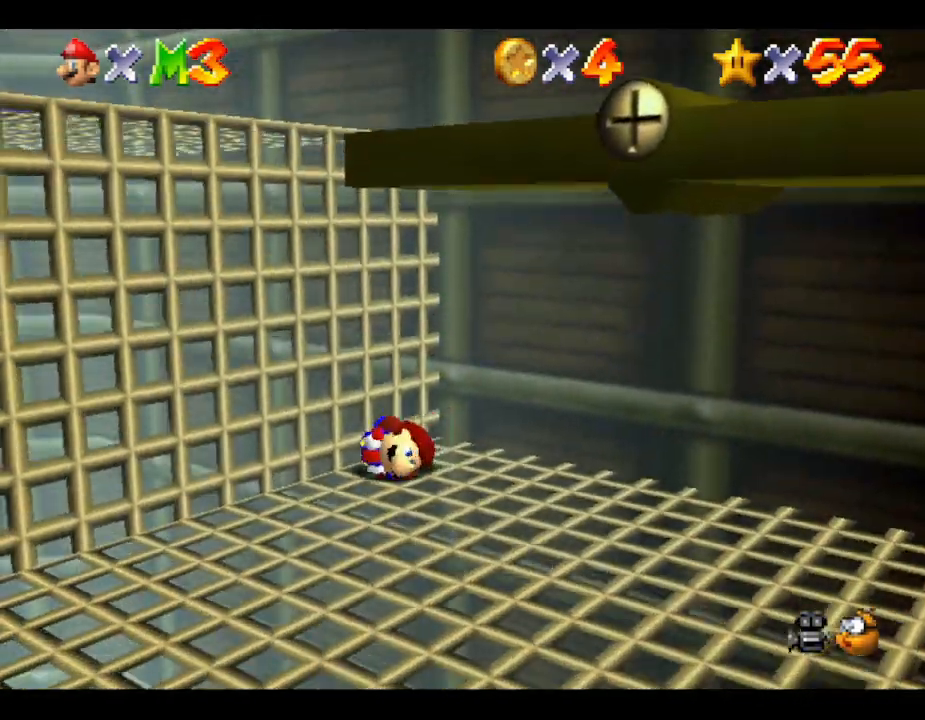
{"buttons": [], "left_stick": "down-right", "events": [[67, "left_stick", "center"], [183, "left_stick", "up-left"], [217, "A", "up"], [317, "left_stick", "down-left"], [400, "left_stick", "down-right"]]}
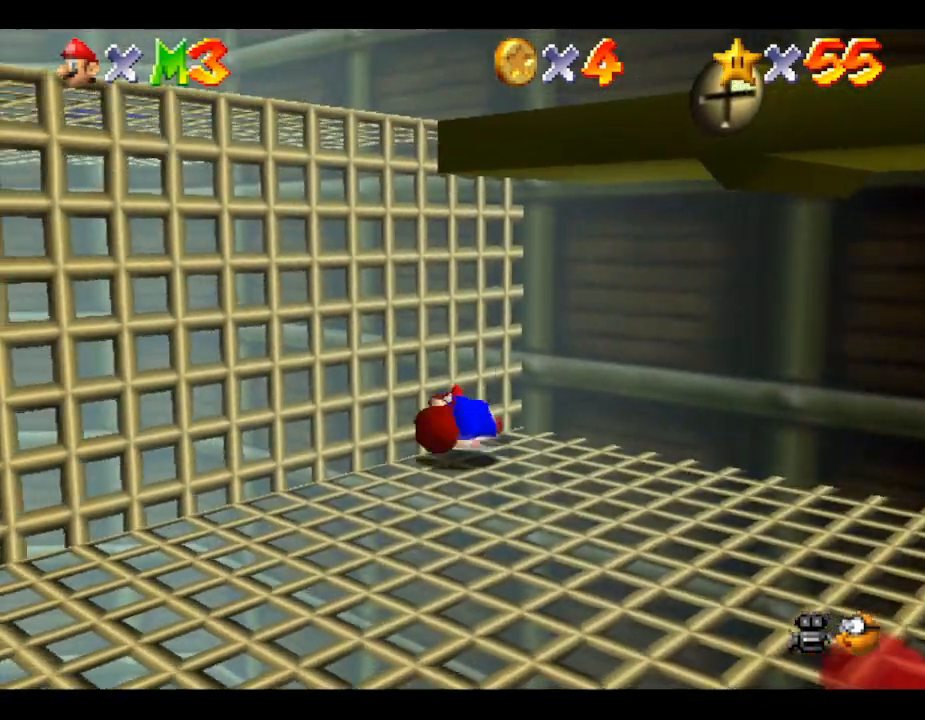
{"buttons": [], "left_stick": "down-right", "events": []}